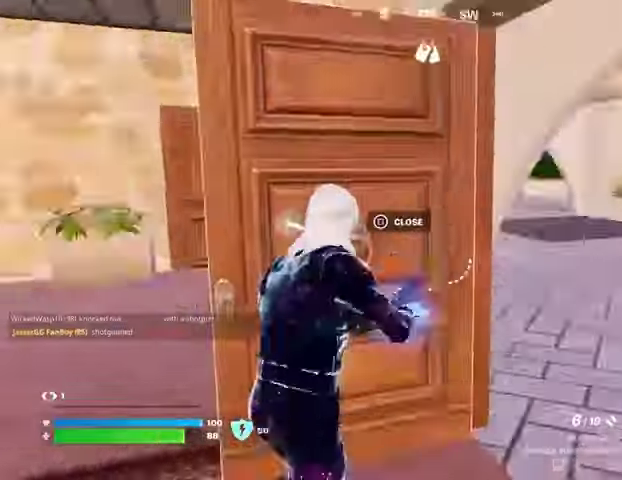
Gameplay with a controller (PlayStation layout); each line is a JSON object with the inputs held at the frame after it. "events" lists button and stick changes between this image and that frame as [ms after this image, input, new state], when the widget could be followed in between. Not read: L1 R1 SELECT START.
{"buttons": [], "left_stick": "center", "right_stick": "center", "events": [[267, "right_stick", "center"], [333, "left_stick", "center"]]}
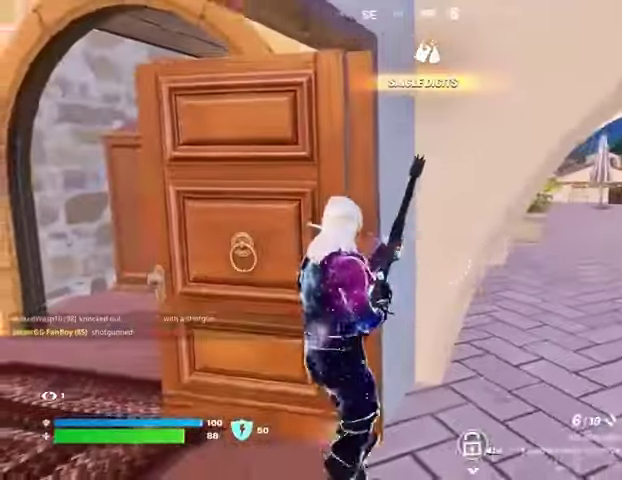
{"buttons": [], "left_stick": "down-right", "right_stick": "center", "events": [[33, "left_stick", "left"], [67, "right_stick", "right"], [167, "right_stick", "center"], [433, "left_stick", "down-right"]]}
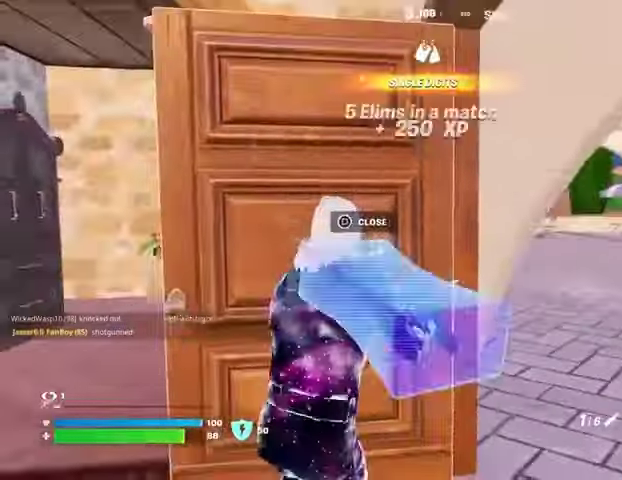
{"buttons": [], "left_stick": "down", "right_stick": "center", "events": [[67, "left_stick", "up-right"], [267, "right_stick", "right"], [300, "left_stick", "left"], [400, "left_stick", "down-left"], [500, "left_stick", "down"], [500, "right_stick", "center"]]}
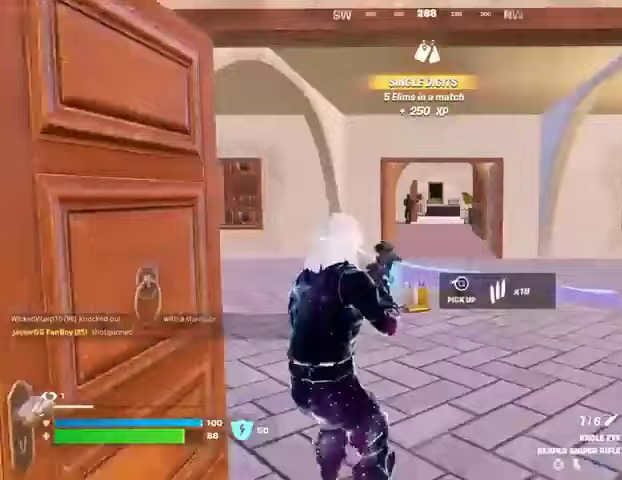
{"buttons": ["L2"], "left_stick": "up", "right_stick": "center", "events": [[167, "left_stick", "up-right"], [267, "left_stick", "up"], [367, "L2", "down"], [367, "right_stick", "up-left"], [433, "right_stick", "center"]]}
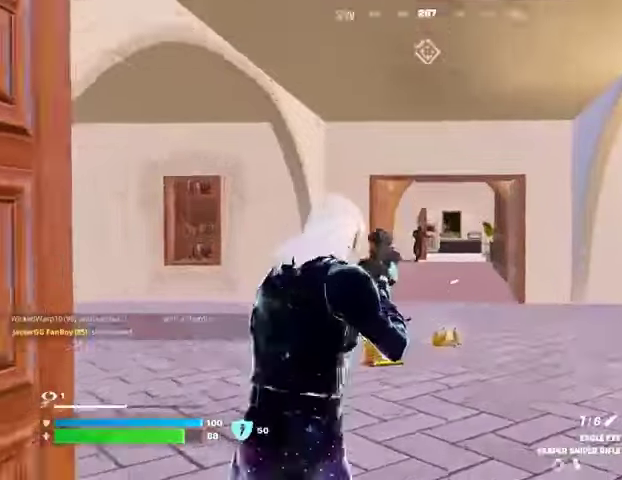
{"buttons": ["R2", "L3"], "left_stick": "up-left", "right_stick": "up", "events": [[133, "right_stick", "up"], [467, "L2", "up"], [467, "R2", "down"], [467, "left_stick", "up-left"], [500, "L3", "down"]]}
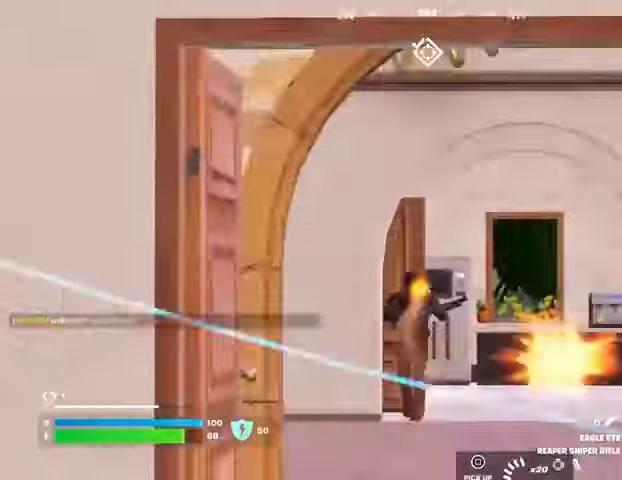
{"buttons": [], "left_stick": "up-right", "right_stick": "right", "events": [[33, "R2", "up"], [33, "right_stick", "left"], [67, "L3", "up"], [167, "right_stick", "center"], [400, "right_stick", "right"], [433, "left_stick", "up-right"]]}
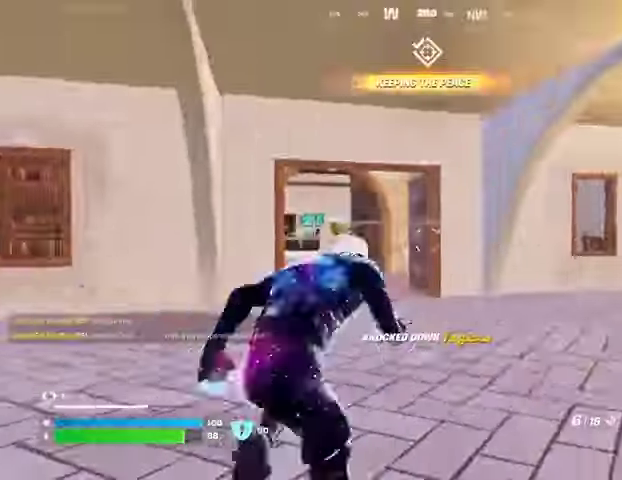
{"buttons": [], "left_stick": "up-left", "right_stick": "right", "events": [[100, "right_stick", "left"], [367, "right_stick", "center"], [400, "left_stick", "up-left"], [433, "right_stick", "right"]]}
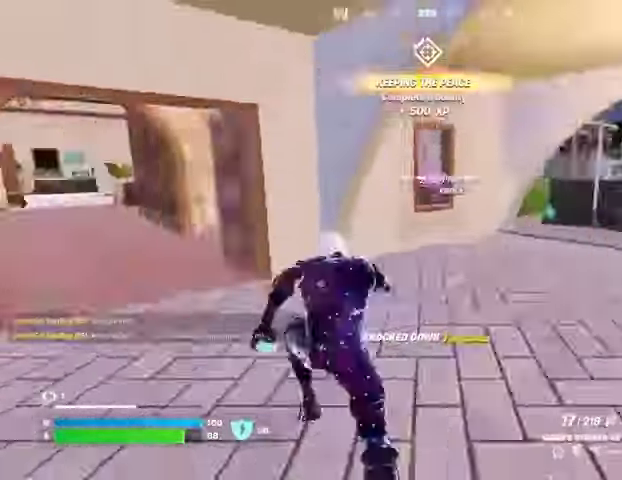
{"buttons": [], "left_stick": "up-left", "right_stick": "center", "events": [[100, "right_stick", "center"], [233, "right_stick", "left"], [433, "right_stick", "center"]]}
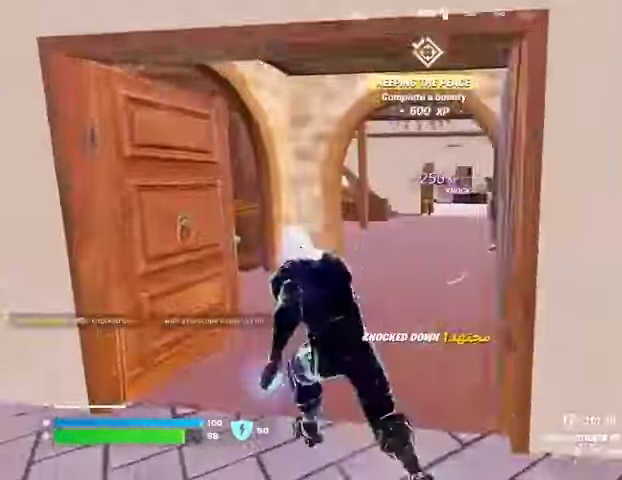
{"buttons": [], "left_stick": "up-right", "right_stick": "center", "events": [[200, "left_stick", "up-right"], [367, "left_stick", "up"], [500, "left_stick", "up-right"]]}
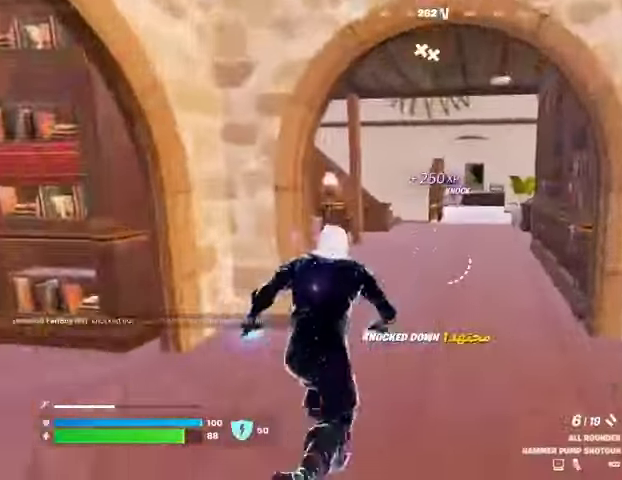
{"buttons": [], "left_stick": "up", "right_stick": "center", "events": [[100, "left_stick", "up"]]}
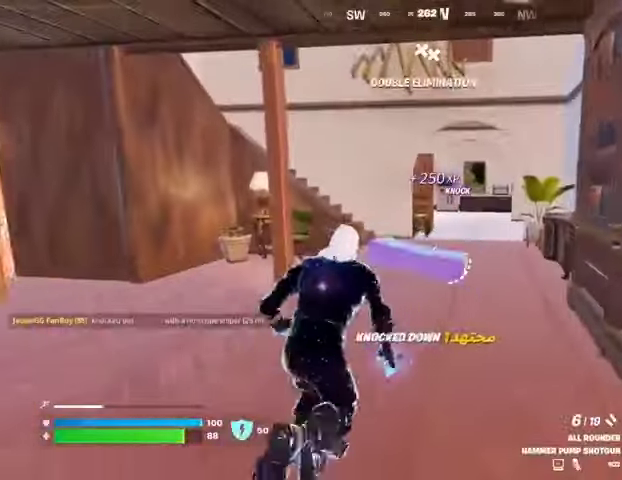
{"buttons": ["L2"], "left_stick": "center", "right_stick": "center", "events": [[133, "R3", "down"], [133, "left_stick", "center"], [200, "R3", "up"], [400, "L2", "down"], [400, "right_stick", "up-left"], [467, "right_stick", "center"]]}
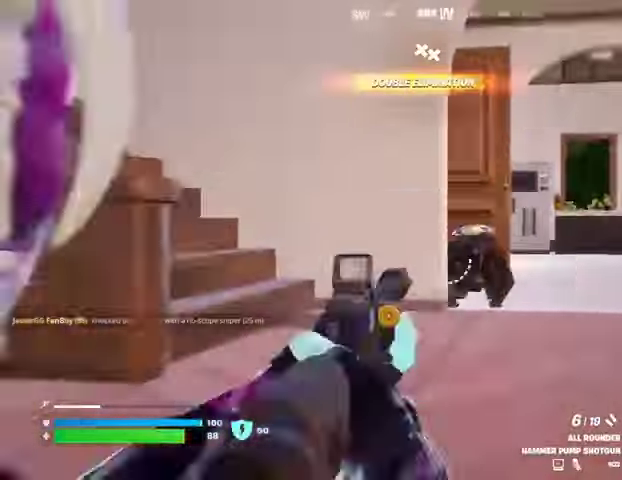
{"buttons": ["L3"], "left_stick": "up-right", "right_stick": "down", "events": [[200, "right_stick", "right"], [333, "L2", "up"], [367, "R2", "down"], [367, "left_stick", "up-right"], [400, "R3", "down"], [433, "L3", "down"], [433, "R2", "up"], [433, "right_stick", "down"], [500, "R3", "up"]]}
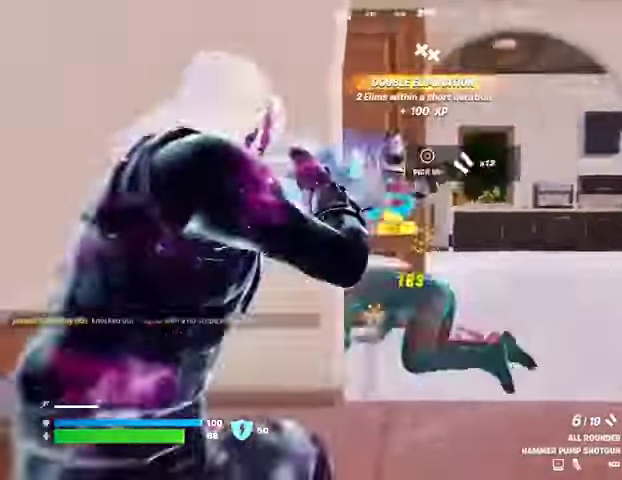
{"buttons": [], "left_stick": "up", "right_stick": "right", "events": [[33, "L3", "up"], [33, "right_stick", "down-right"], [200, "left_stick", "up"], [200, "right_stick", "left"], [333, "right_stick", "center"], [433, "right_stick", "right"]]}
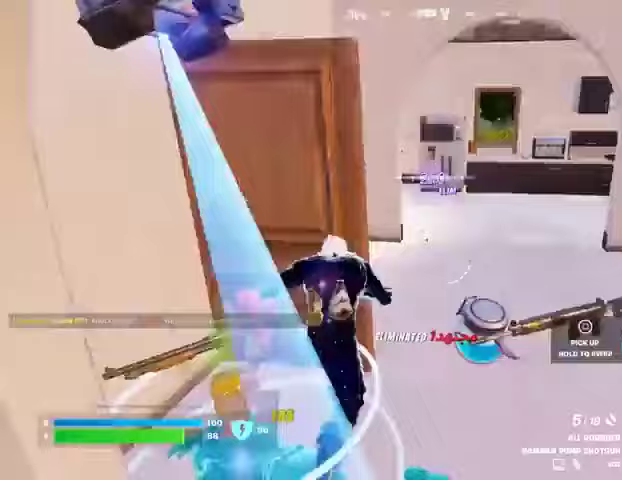
{"buttons": [], "left_stick": "up-left", "right_stick": "up-left"}
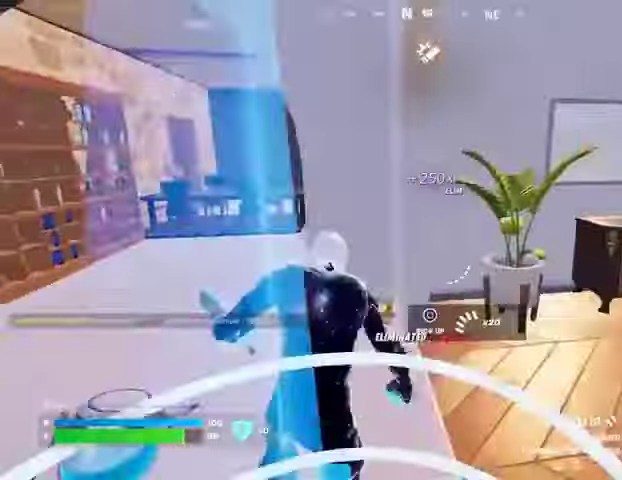
{"buttons": [], "left_stick": "up-right", "right_stick": "center", "events": [[133, "right_stick", "right"], [200, "left_stick", "up-right"], [367, "right_stick", "center"]]}
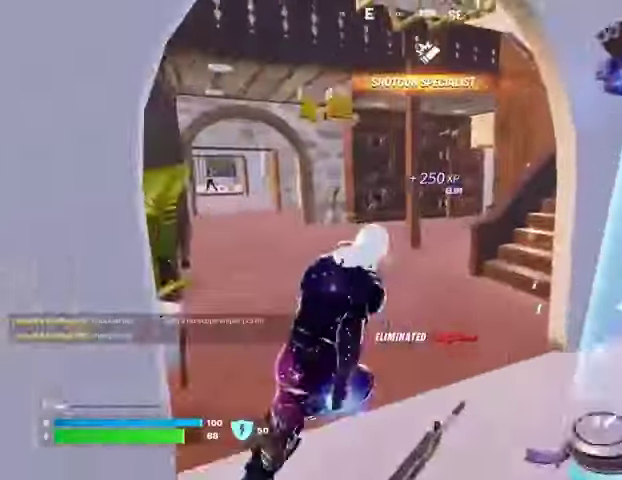
{"buttons": [], "left_stick": "up", "right_stick": "center", "events": [[100, "left_stick", "up-left"], [167, "right_stick", "left"], [267, "left_stick", "up"], [267, "right_stick", "center"]]}
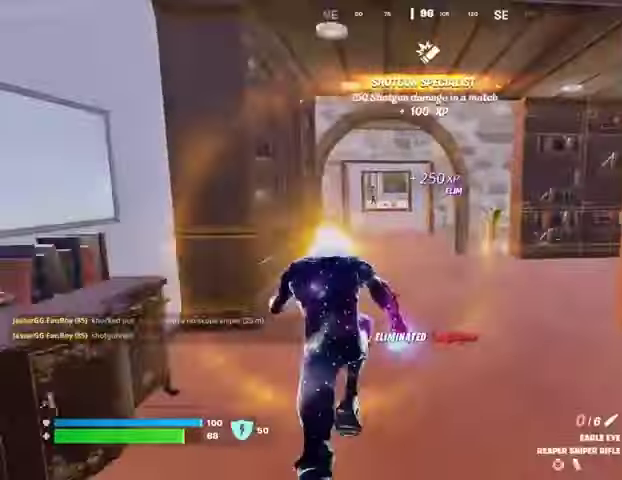
{"buttons": ["L2"], "left_stick": "up", "right_stick": "center", "events": [[267, "L2", "down"], [267, "right_stick", "up-left"], [333, "right_stick", "center"]]}
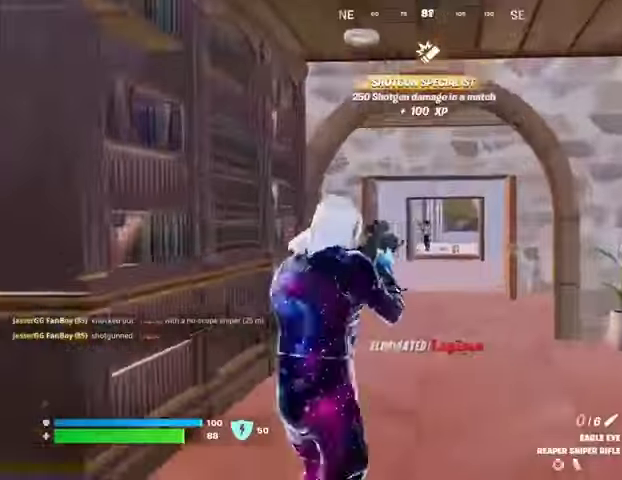
{"buttons": ["L2"], "left_stick": "up", "right_stick": "right"}
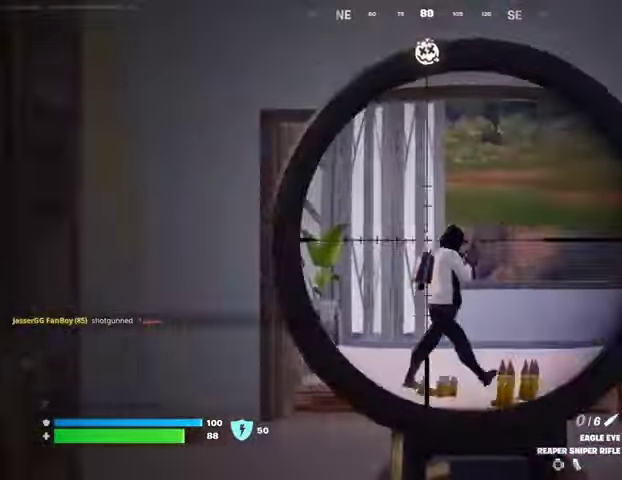
{"buttons": [], "left_stick": "up-left", "right_stick": "center", "events": [[300, "R2", "down"], [300, "left_stick", "up-left"], [333, "L2", "up"], [367, "L3", "down"], [367, "R2", "up"], [367, "right_stick", "left"], [433, "L3", "up"], [467, "right_stick", "center"]]}
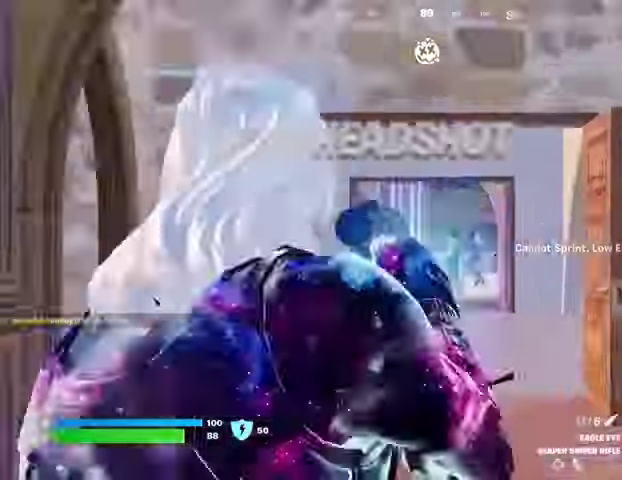
{"buttons": ["L2"], "left_stick": "up", "right_stick": "center", "events": [[133, "left_stick", "up"], [400, "L2", "down"]]}
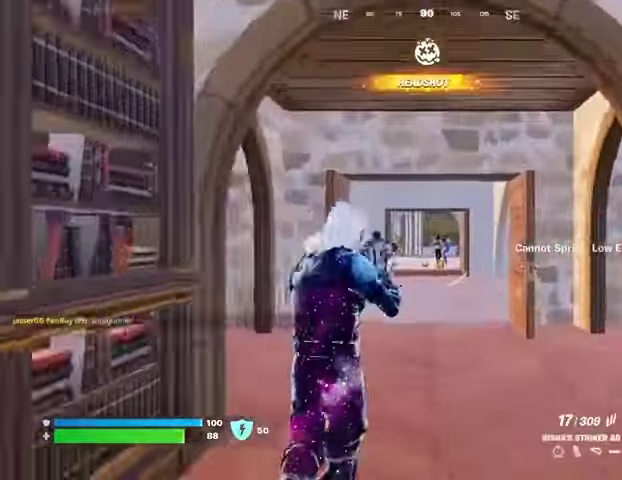
{"buttons": ["L2", "R2"], "left_stick": "center", "right_stick": "down-right", "events": [[200, "right_stick", "right"], [233, "R2", "down"], [267, "R3", "down"], [300, "left_stick", "center"], [300, "right_stick", "center"], [367, "R3", "up"], [433, "right_stick", "down-right"]]}
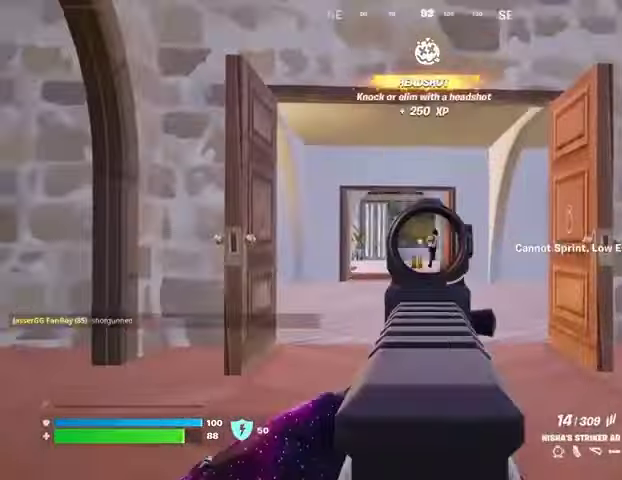
{"buttons": [], "left_stick": "up-left", "right_stick": "left", "events": [[100, "right_stick", "center"], [133, "left_stick", "left"], [233, "R3", "down"], [233, "left_stick", "up-left"], [233, "right_stick", "down-right"], [300, "R3", "up"], [333, "L2", "up"], [333, "L3", "down"], [333, "R2", "up"], [367, "right_stick", "left"], [433, "L3", "up"]]}
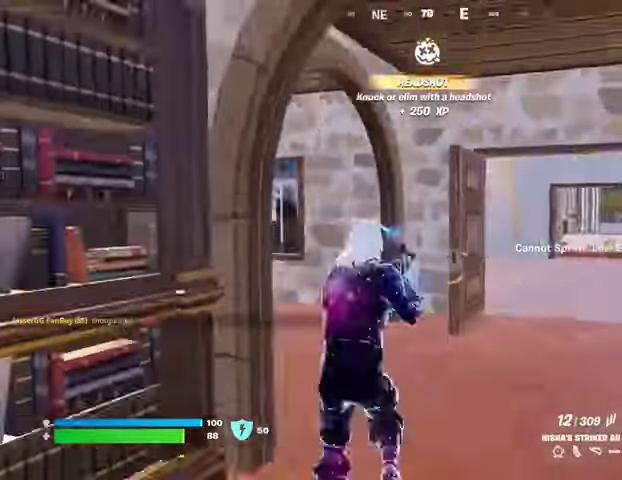
{"buttons": [], "left_stick": "up-left", "right_stick": "center", "events": [[100, "right_stick", "center"], [267, "left_stick", "up"], [267, "right_stick", "right"], [367, "right_stick", "center"], [467, "left_stick", "up-left"]]}
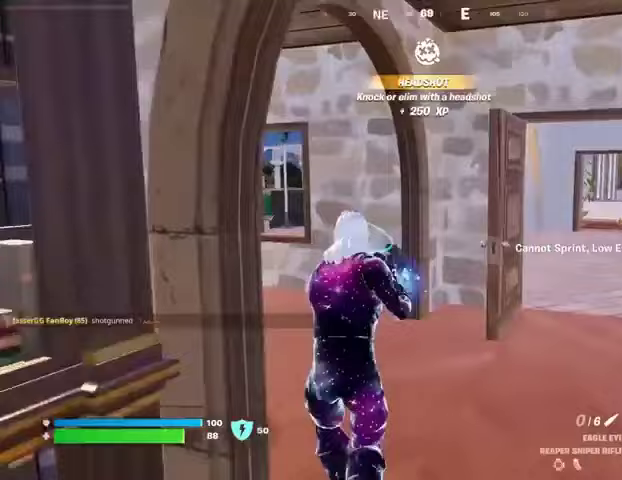
{"buttons": [], "left_stick": "up", "right_stick": "center", "events": [[100, "SQUARE", "down"], [133, "SQUARE", "up"], [200, "left_stick", "up"]]}
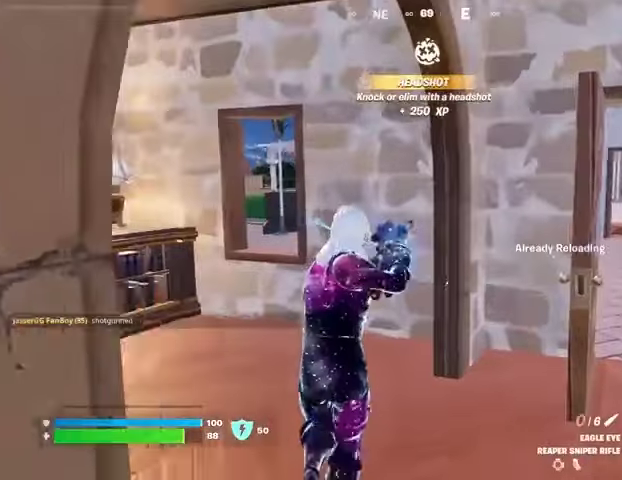
{"buttons": [], "left_stick": "center", "right_stick": "left", "events": [[133, "R3", "down"], [133, "left_stick", "center"], [233, "R3", "up"], [467, "right_stick", "left"]]}
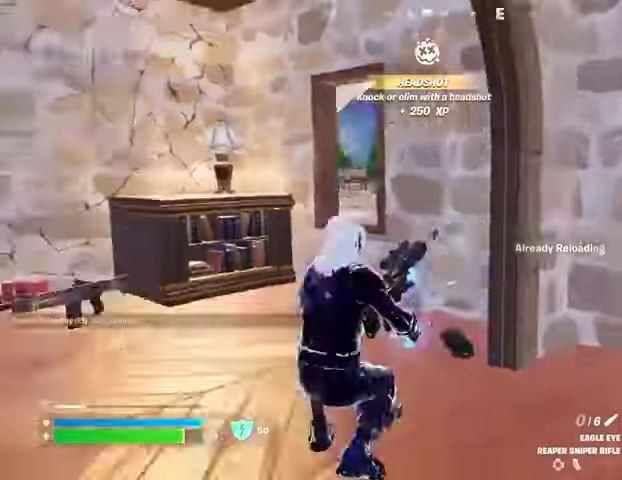
{"buttons": [], "left_stick": "left", "right_stick": "right", "events": [[167, "right_stick", "center"], [233, "left_stick", "up"], [333, "left_stick", "up-right"], [367, "right_stick", "left"], [467, "right_stick", "right"], [500, "left_stick", "left"]]}
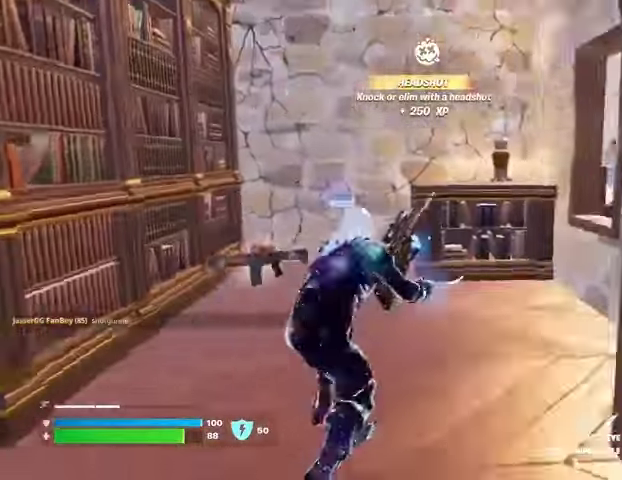
{"buttons": [], "left_stick": "right", "right_stick": "center", "events": [[133, "left_stick", "up-right"], [267, "right_stick", "center"], [333, "left_stick", "left"], [400, "left_stick", "center"], [467, "left_stick", "right"]]}
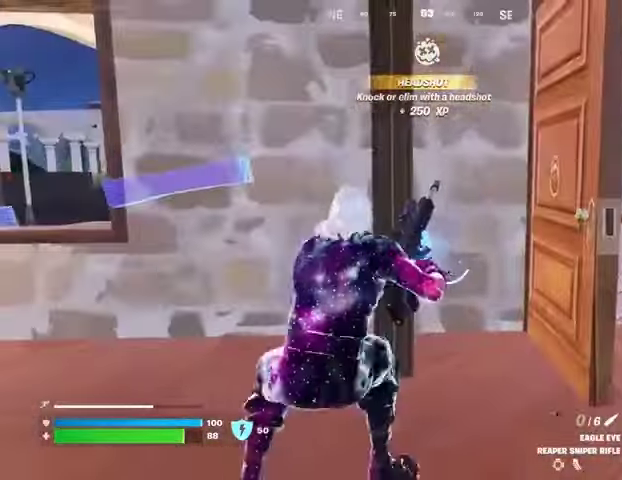
{"buttons": [], "left_stick": "center", "right_stick": "center", "events": [[433, "left_stick", "center"]]}
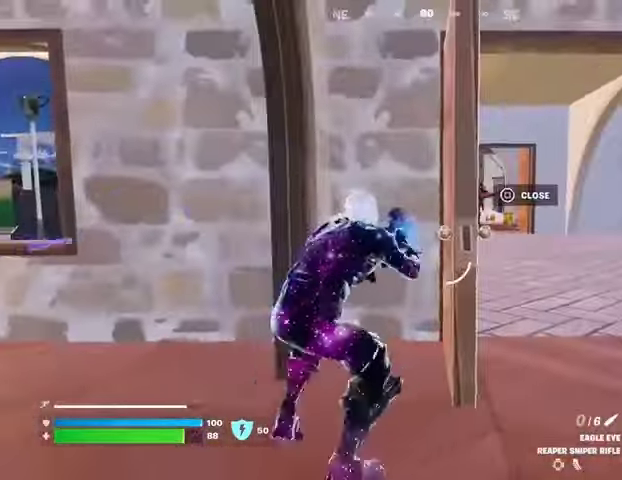
{"buttons": ["L2"], "left_stick": "right", "right_stick": "up-right", "events": [[67, "left_stick", "right"], [233, "R3", "down"], [300, "R3", "up"], [333, "L2", "down"], [500, "right_stick", "up-right"]]}